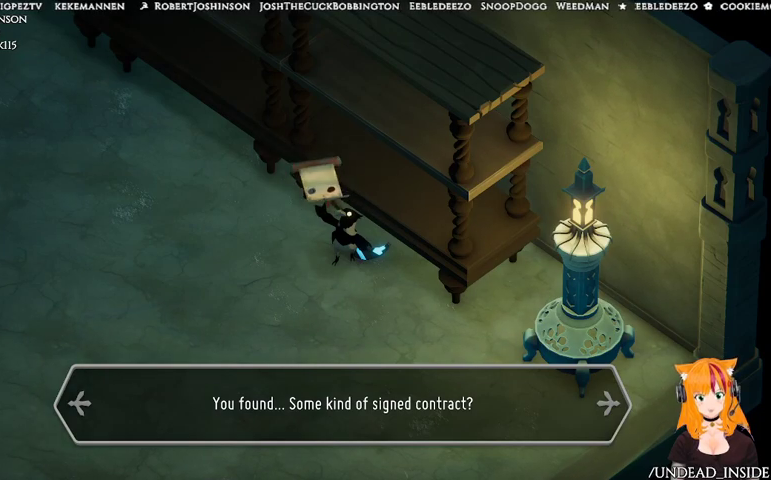
Gameplay with a controller (Xbox layout); each line is a JSON object with the inputs held at the frame after it (dt_ms = milliseconds from this image to that frame). "events" lists button and stick changes between this image and that frame as [ms after this image, input, new state], when the widget could be followed in between. Not read: L3 R3.
{"dt_ms": 500, "buttons": [], "left_stick": "center", "right_stick": "center", "events": [[233, "A", "down"], [433, "A", "up"]]}
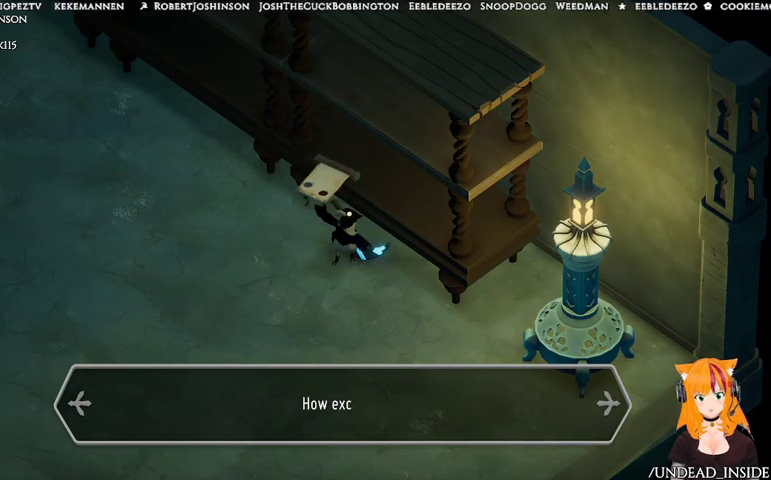
{"dt_ms": 500, "buttons": [], "left_stick": "center", "right_stick": "center", "events": []}
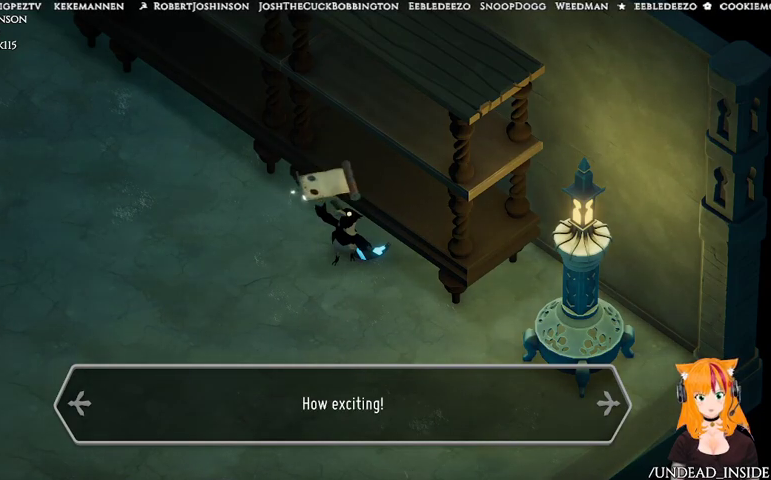
{"dt_ms": 500, "buttons": [], "left_stick": "center", "right_stick": "center", "events": []}
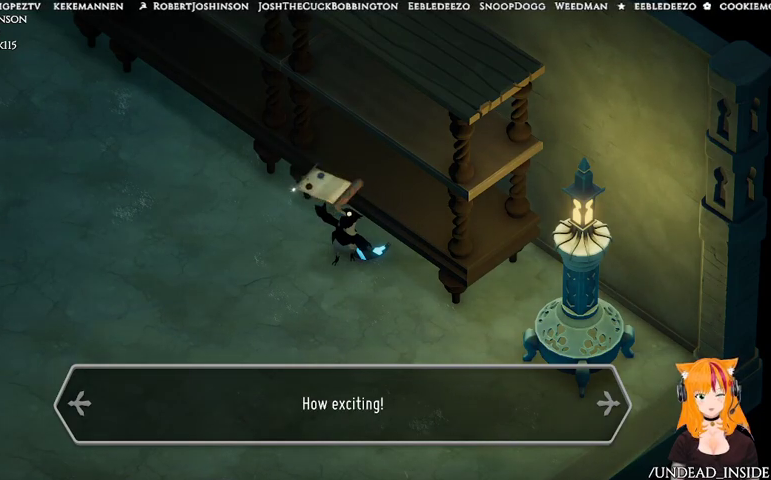
{"dt_ms": 500, "buttons": [], "left_stick": "center", "right_stick": "center", "events": [[200, "A", "down"], [400, "A", "up"]]}
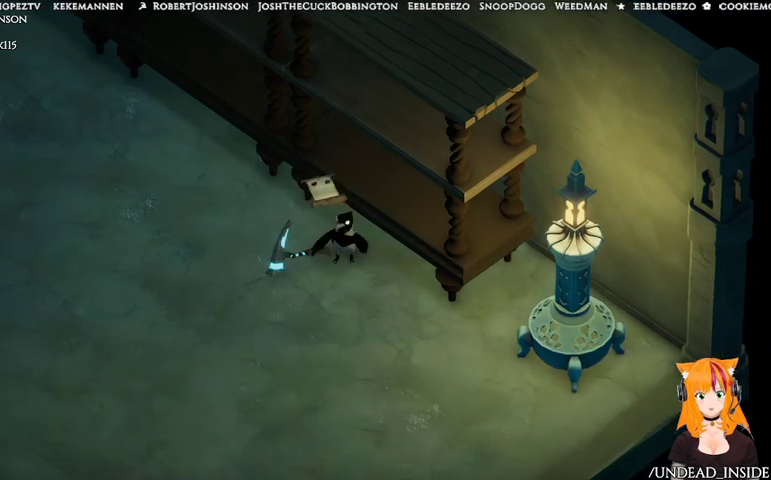
{"dt_ms": 1000, "buttons": [], "left_stick": "left", "right_stick": "center"}
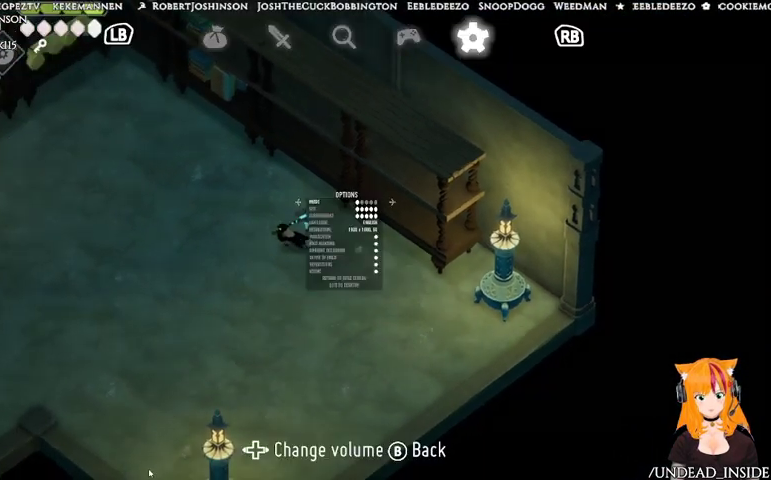
{"dt_ms": 500, "buttons": [], "left_stick": "center", "right_stick": "center", "events": [[67, "left_stick", "center"]]}
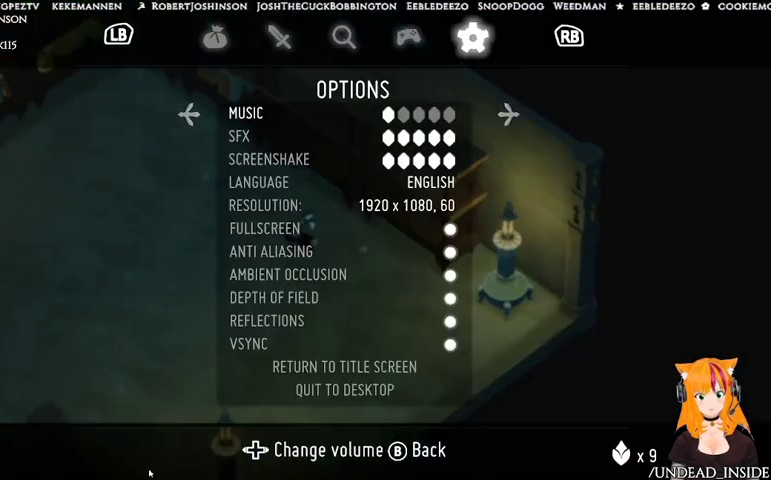
{"dt_ms": 500, "buttons": [], "left_stick": "center", "right_stick": "center", "events": [[33, "R1", "down"], [133, "R1", "up"]]}
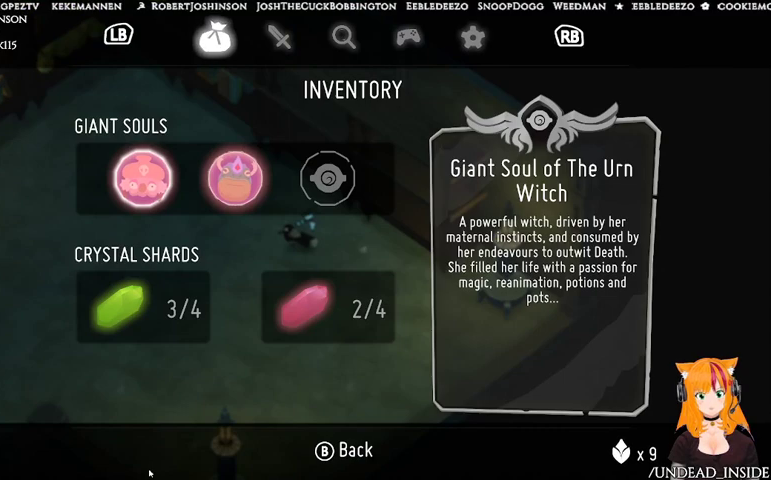
{"dt_ms": 500, "buttons": ["R1"], "left_stick": "center", "right_stick": "center", "events": [[167, "R1", "down"], [300, "R1", "up"], [500, "R1", "down"]]}
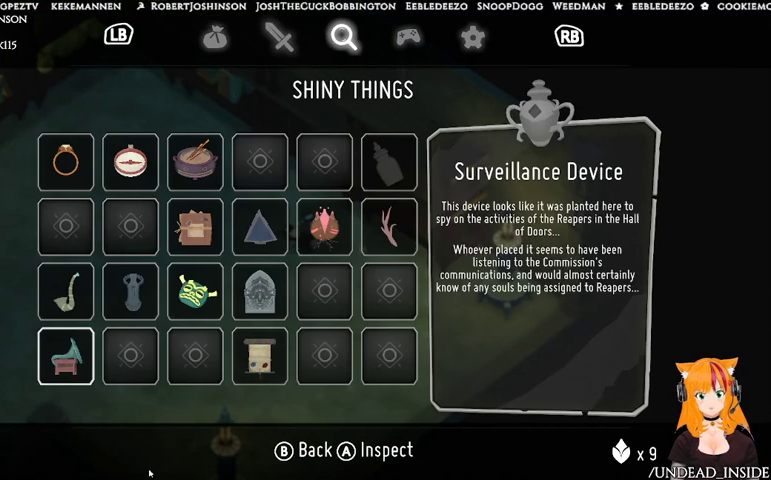
{"dt_ms": 500, "buttons": [], "left_stick": "center", "right_stick": "center", "events": [[100, "R1", "up"]]}
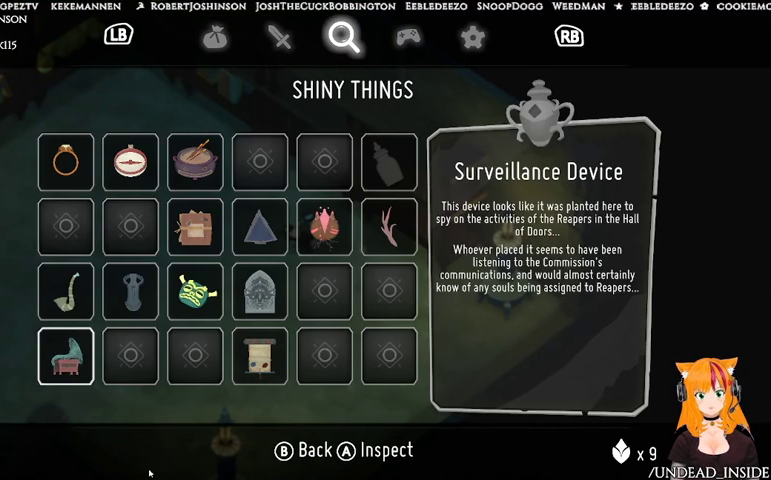
{"dt_ms": 500, "buttons": [], "left_stick": "center", "right_stick": "center", "events": [[67, "DPAD_DOWN", "down"], [233, "DPAD_DOWN", "up"], [300, "DPAD_DOWN", "down"], [400, "DPAD_DOWN", "up"]]}
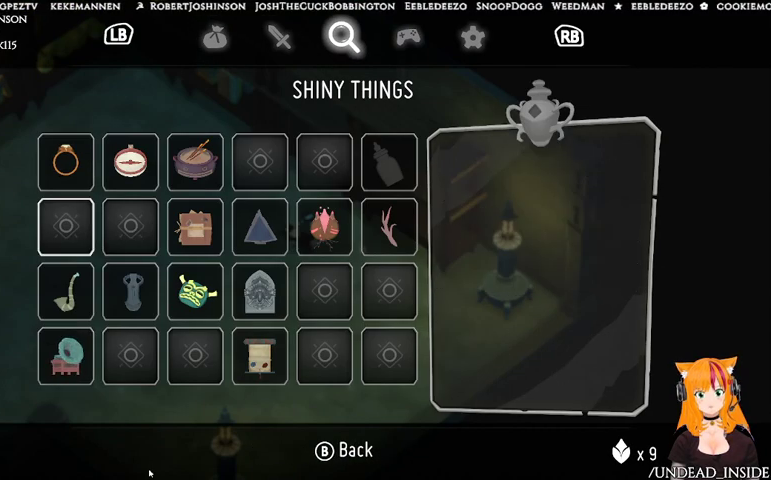
{"dt_ms": 500, "buttons": [], "left_stick": "center", "right_stick": "center", "events": [[233, "DPAD_DOWN", "down"], [233, "DPAD_RIGHT", "down"], [333, "DPAD_DOWN", "up"], [333, "DPAD_RIGHT", "up"]]}
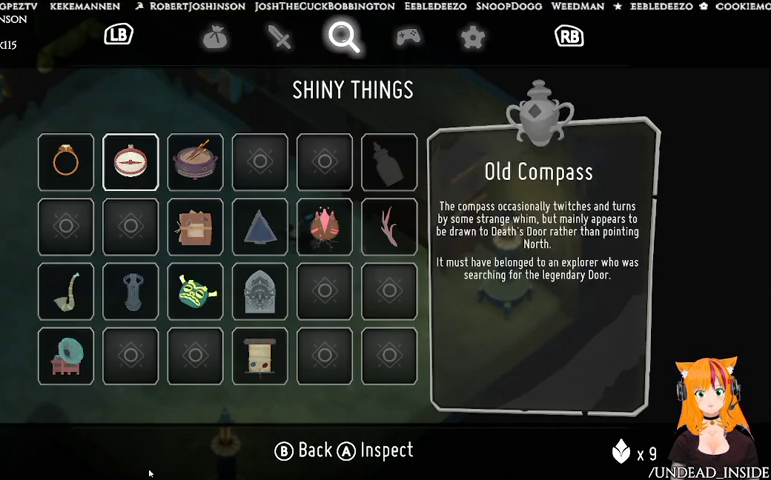
{"dt_ms": 500, "buttons": [], "left_stick": "center", "right_stick": "center", "events": [[33, "DPAD_UP", "down"], [100, "DPAD_UP", "up"], [333, "DPAD_RIGHT", "down"], [400, "DPAD_RIGHT", "up"]]}
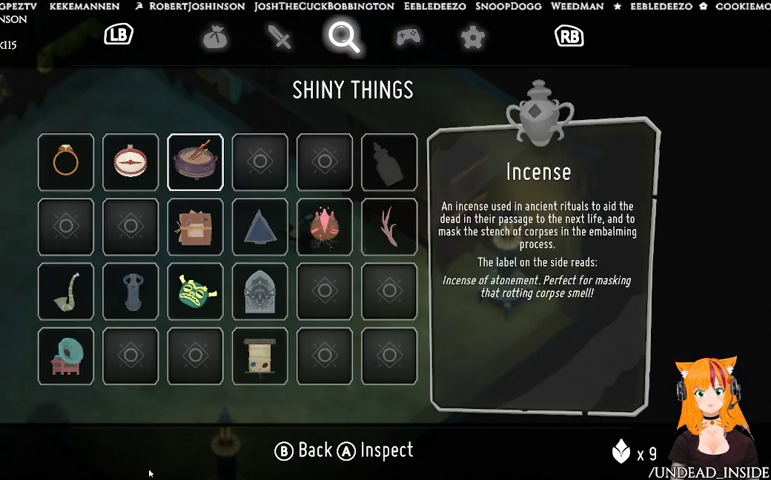
{"dt_ms": 500, "buttons": [], "left_stick": "center", "right_stick": "center", "events": [[133, "DPAD_DOWN", "down"], [133, "DPAD_RIGHT", "down"], [267, "DPAD_DOWN", "up"], [267, "DPAD_RIGHT", "up"], [400, "DPAD_UP", "down"], [500, "DPAD_UP", "up"]]}